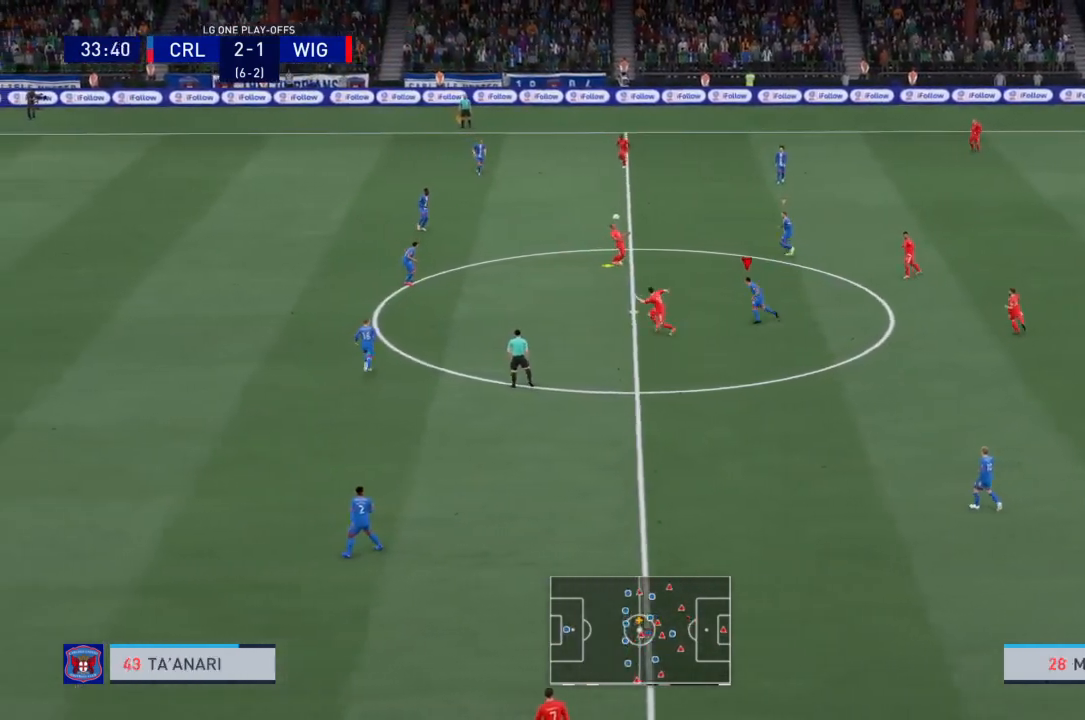
Gameplay with a controller (PlayStation layout); each line is a JSON object with the inputs held at the frame after it. "events" lists button and stick changes between this image and that frame as [ms after this image, input, new state], when the widget could be followed in between. Not read: L3 R3.
{"buttons": ["R2"], "left_stick": "left", "right_stick": "center", "events": []}
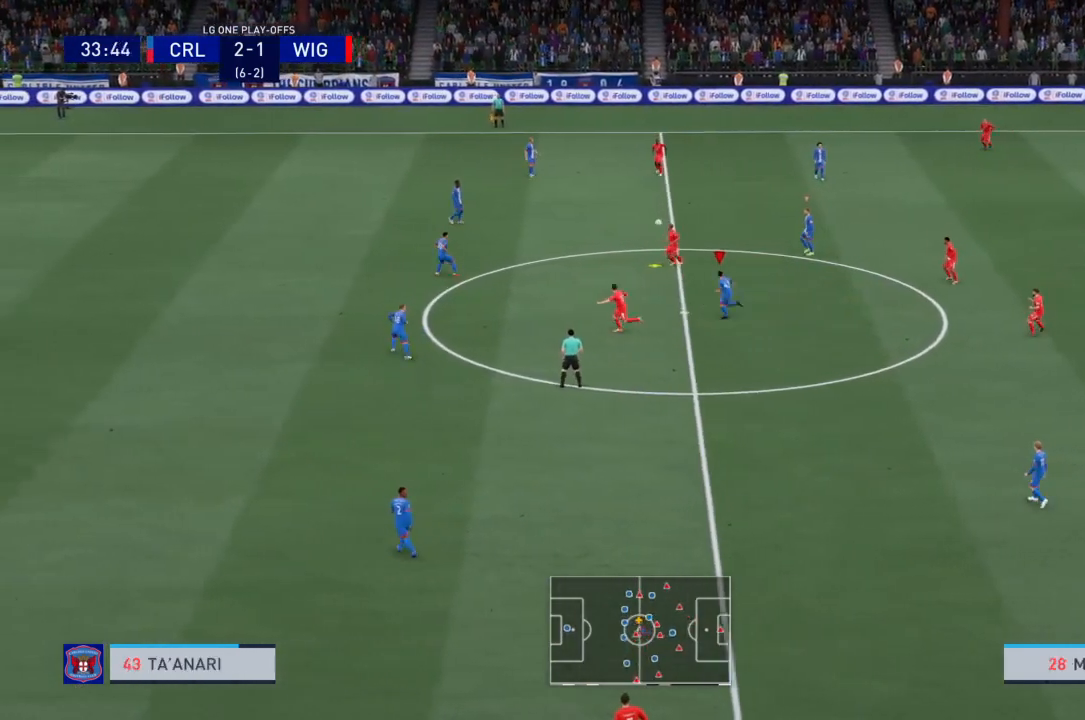
{"buttons": ["R2"], "left_stick": "up-left", "right_stick": "center", "events": [[267, "left_stick", "up-left"]]}
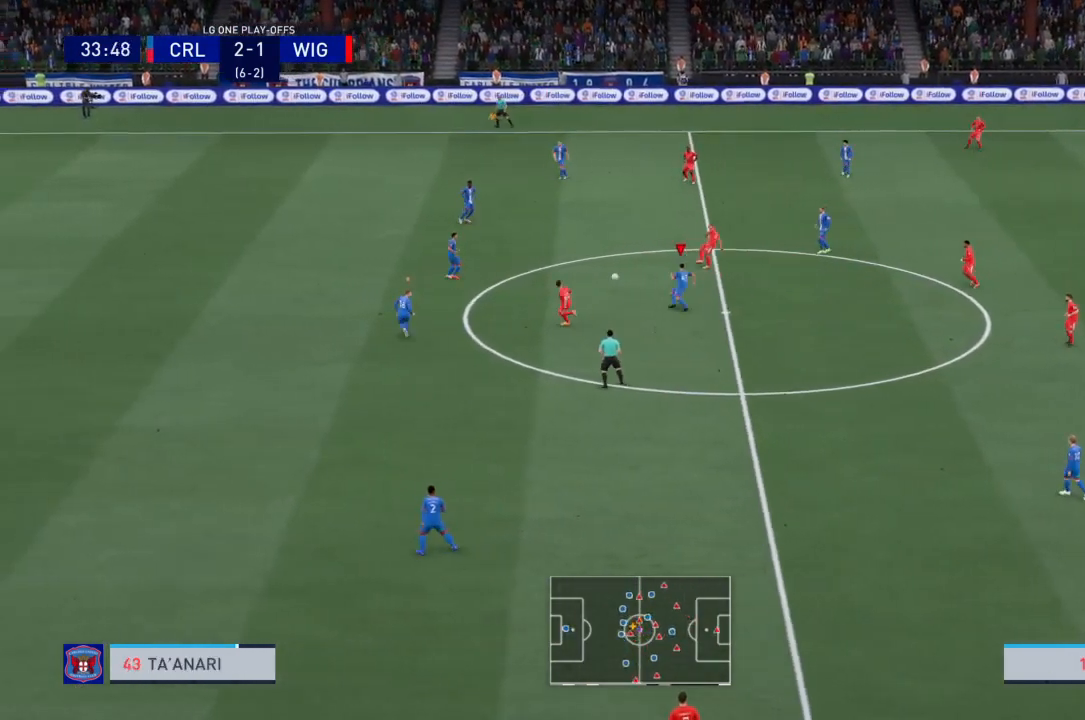
{"buttons": ["R2"], "left_stick": "right", "right_stick": "center", "events": [[267, "L1", "down"], [267, "left_stick", "center"], [301, "R2", "up"], [334, "R2", "down"], [334, "left_stick", "right"], [368, "L1", "up"]]}
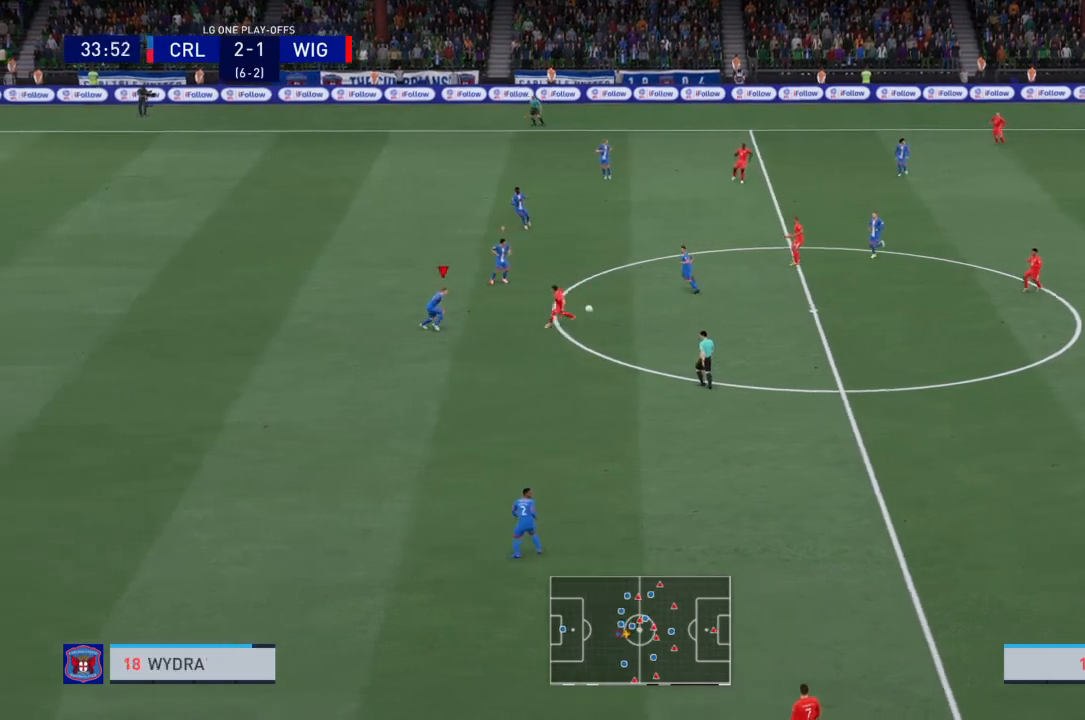
{"buttons": ["R2"], "left_stick": "down-right", "right_stick": "center", "events": [[167, "left_stick", "down-right"]]}
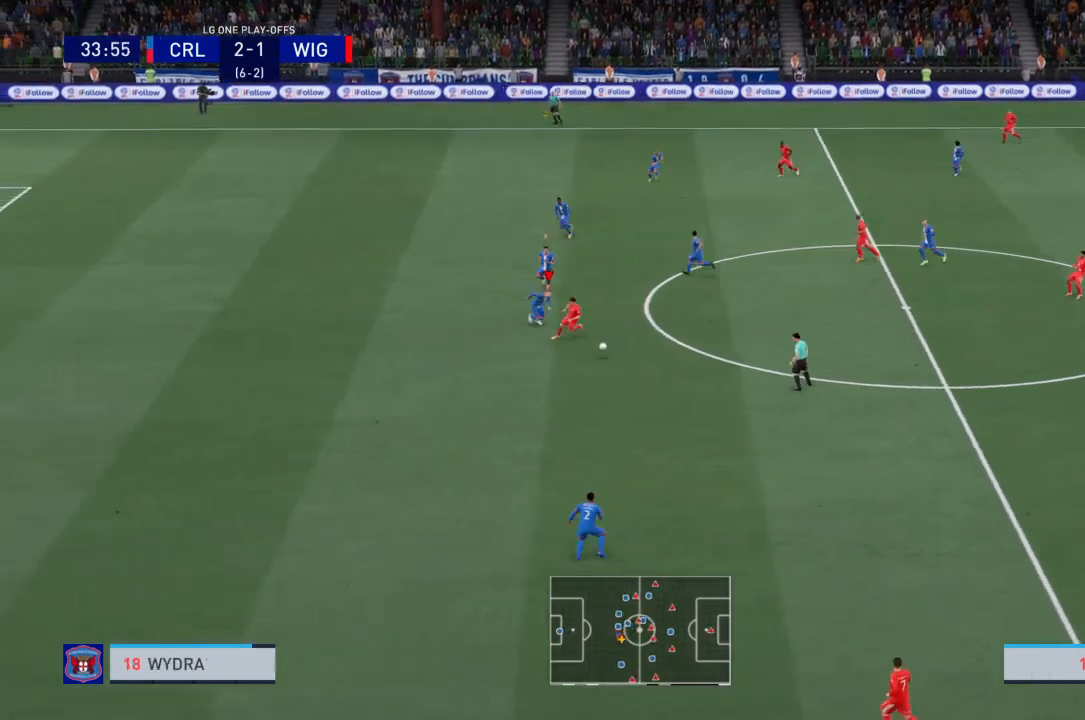
{"buttons": ["L1", "R1", "R2"], "left_stick": "up-left", "right_stick": "center", "events": [[101, "left_stick", "down"], [434, "L1", "down"], [501, "R1", "down"], [501, "left_stick", "up-left"]]}
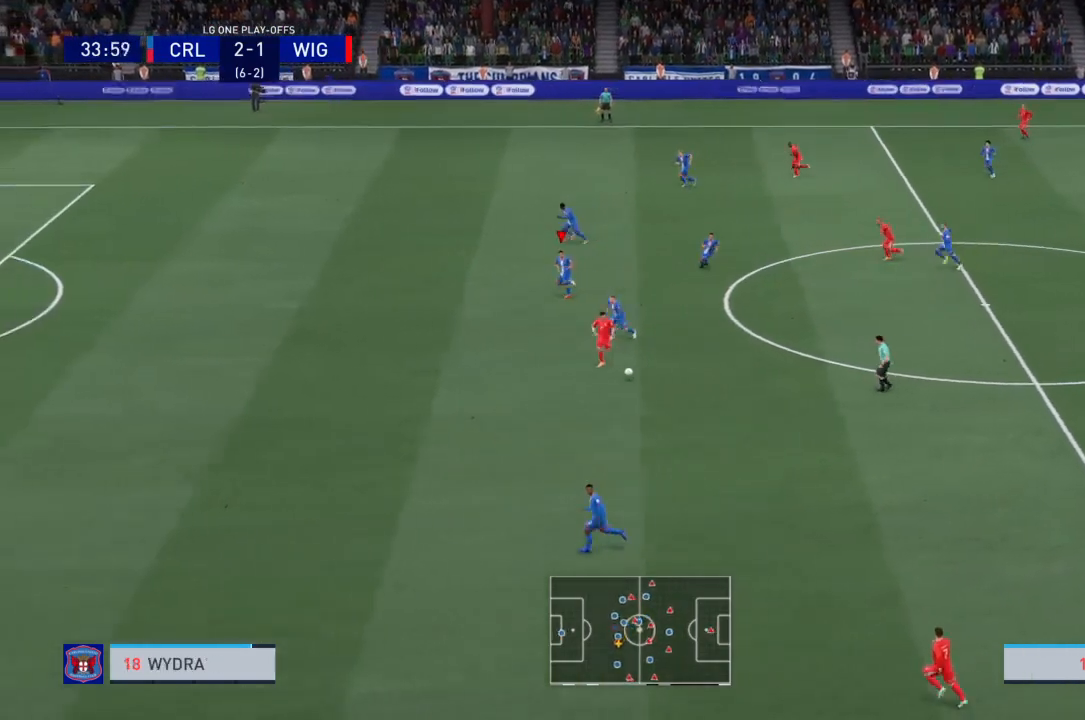
{"buttons": ["R2"], "left_stick": "up-left", "right_stick": "center", "events": [[67, "L1", "up"], [267, "L1", "down"], [300, "R1", "up"], [400, "L1", "up"]]}
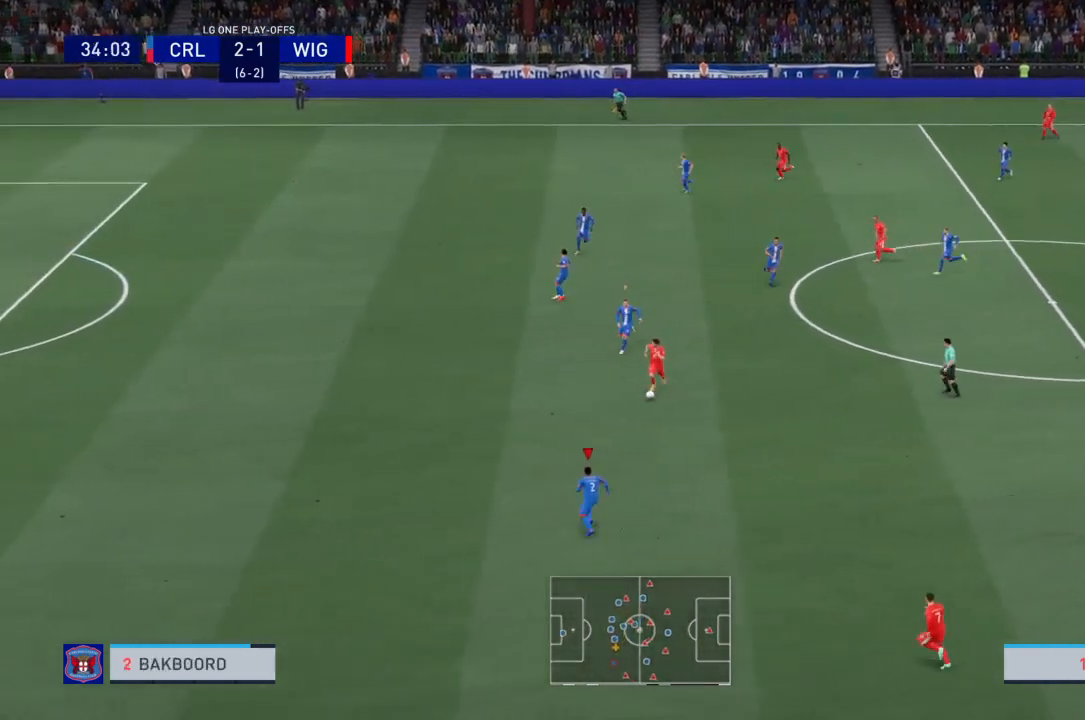
{"buttons": ["R2"], "left_stick": "up", "right_stick": "center", "events": [[501, "left_stick", "up"]]}
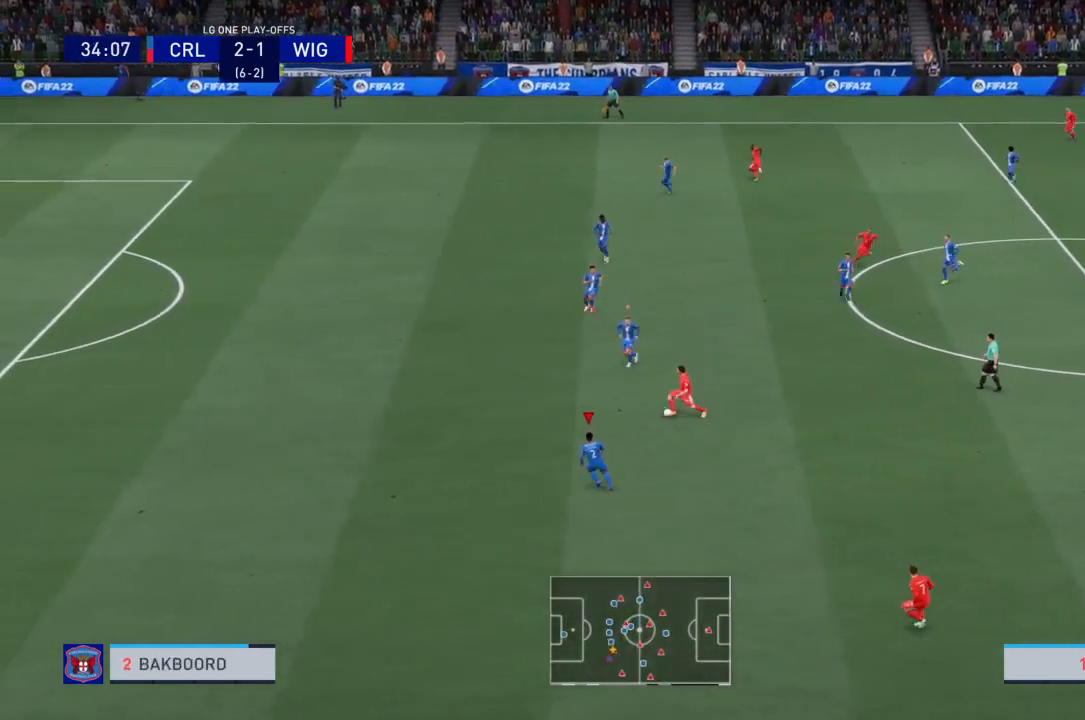
{"buttons": ["L2", "R2"], "left_stick": "up-left", "right_stick": "center", "events": [[167, "L2", "down"], [267, "left_stick", "up-left"]]}
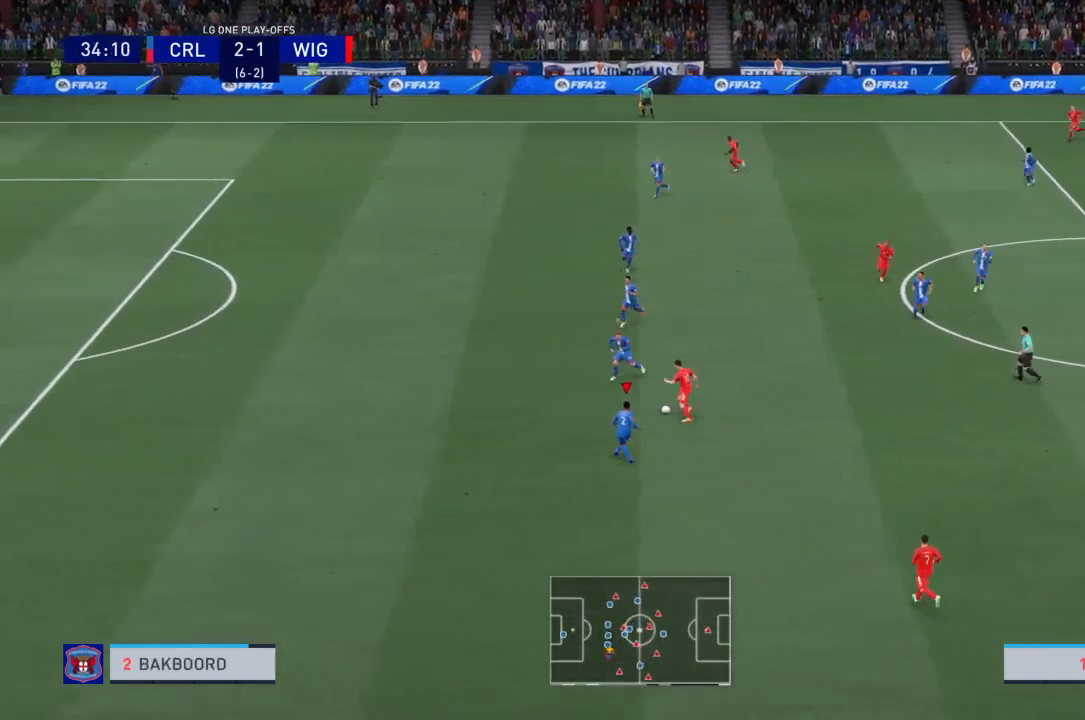
{"buttons": ["L2", "R2"], "left_stick": "center", "right_stick": "center", "events": [[501, "left_stick", "center"]]}
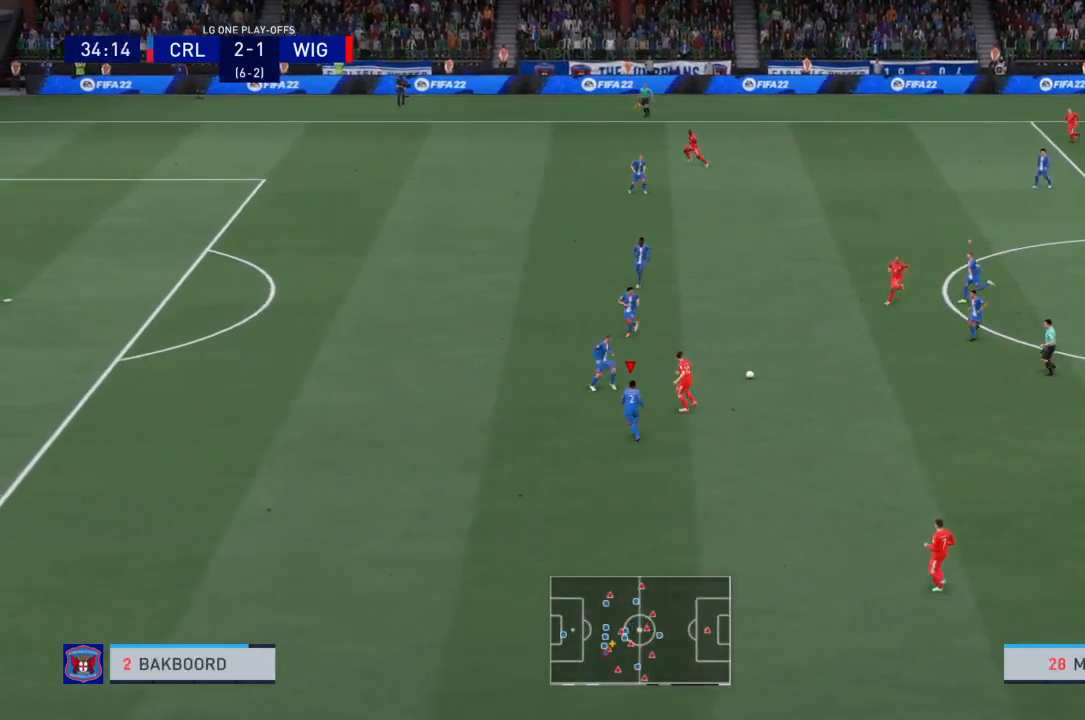
{"buttons": ["L2", "R2"], "left_stick": "down", "right_stick": "center", "events": [[100, "R2", "up"], [100, "left_stick", "down-right"], [167, "L2", "up"], [200, "R2", "down"], [434, "L2", "down"], [467, "left_stick", "down"]]}
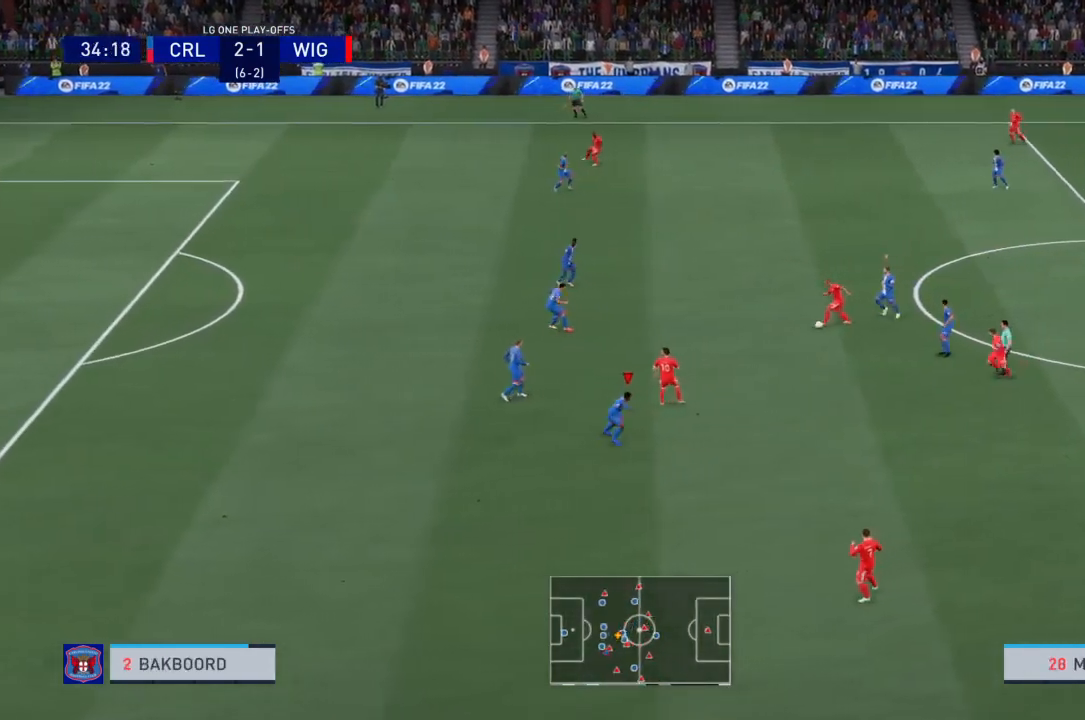
{"buttons": ["R2"], "left_stick": "up", "right_stick": "center", "events": [[67, "R2", "up"], [67, "left_stick", "down-left"], [267, "R2", "down"], [267, "left_stick", "left"], [334, "L2", "up"], [368, "L1", "down"], [401, "L2", "down"], [401, "R2", "up"], [401, "left_stick", "up"], [468, "L1", "up"], [468, "L2", "up"], [468, "R2", "down"]]}
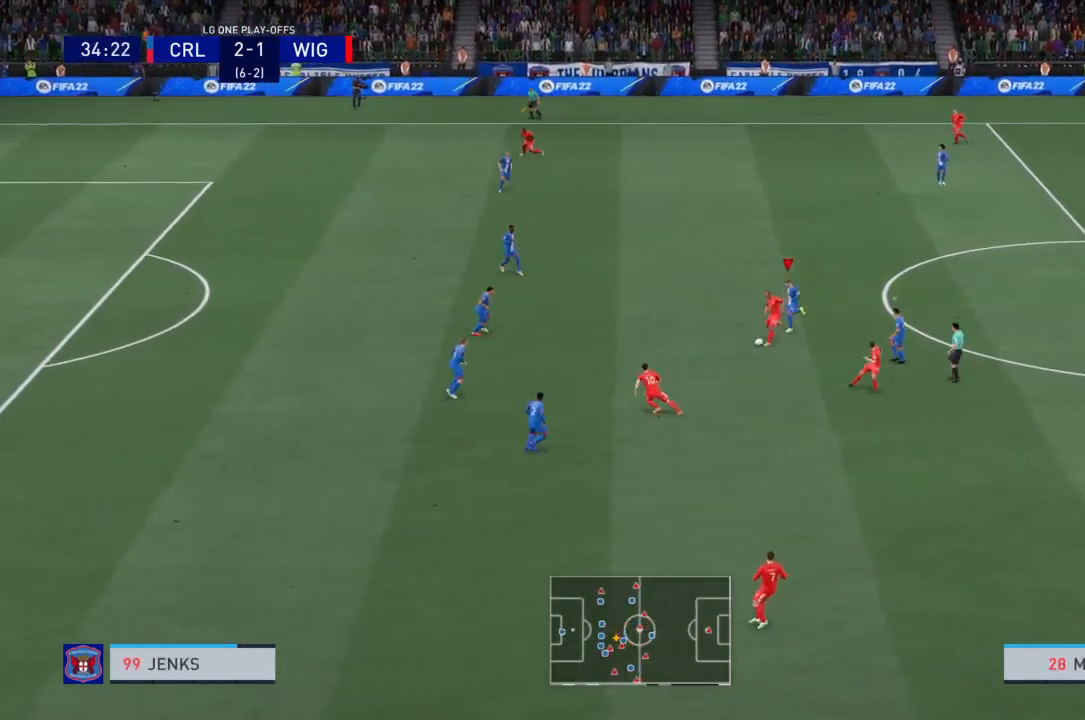
{"buttons": ["L2", "R2"], "left_stick": "down-right", "right_stick": "center", "events": [[167, "left_stick", "up-right"], [267, "left_stick", "right"], [367, "L2", "down"], [367, "left_stick", "down-right"]]}
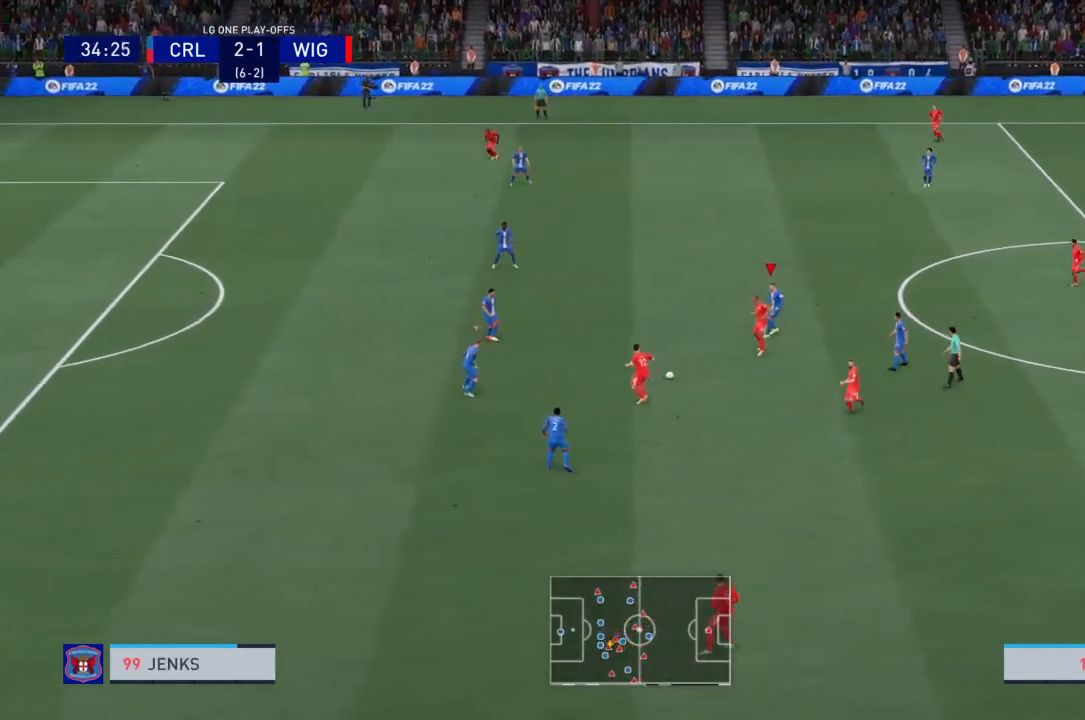
{"buttons": [], "left_stick": "down-right", "right_stick": "center", "events": [[101, "L2", "up"], [101, "left_stick", "down-left"], [134, "L1", "down"], [134, "R2", "up"], [201, "R2", "down"], [234, "left_stick", "right"], [267, "L1", "up"], [301, "left_stick", "down-right"], [401, "R2", "up"]]}
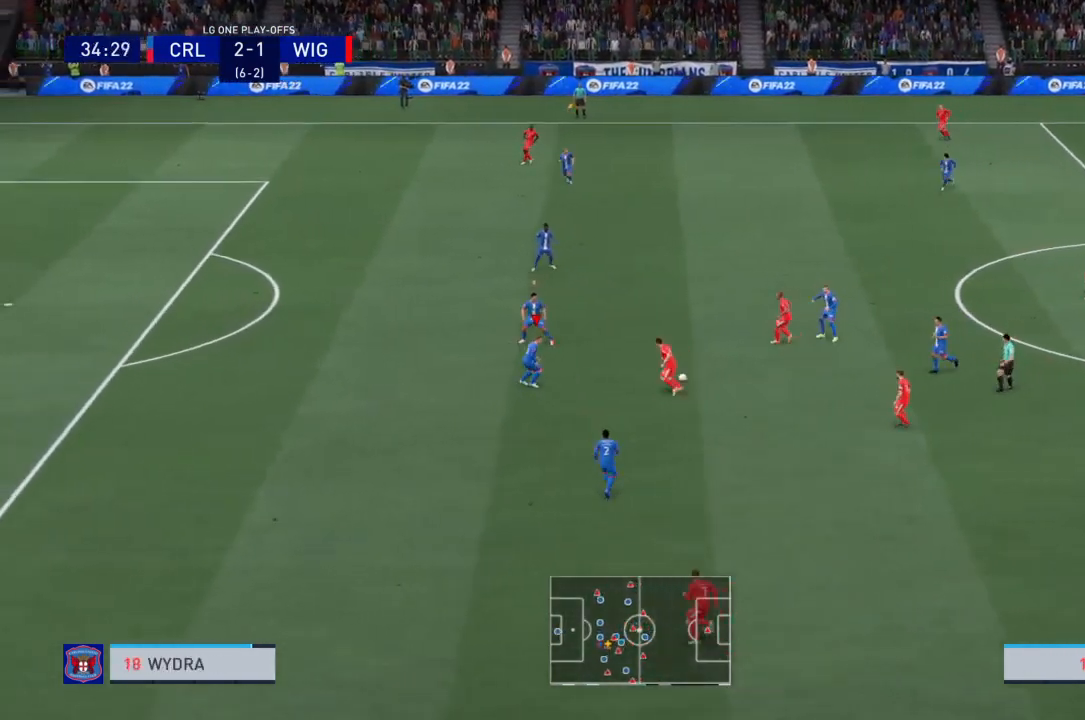
{"buttons": ["L2", "R2"], "left_stick": "up-right", "right_stick": "center", "events": [[100, "left_stick", "right"], [133, "L2", "down"], [234, "R2", "down"], [334, "left_stick", "up-right"]]}
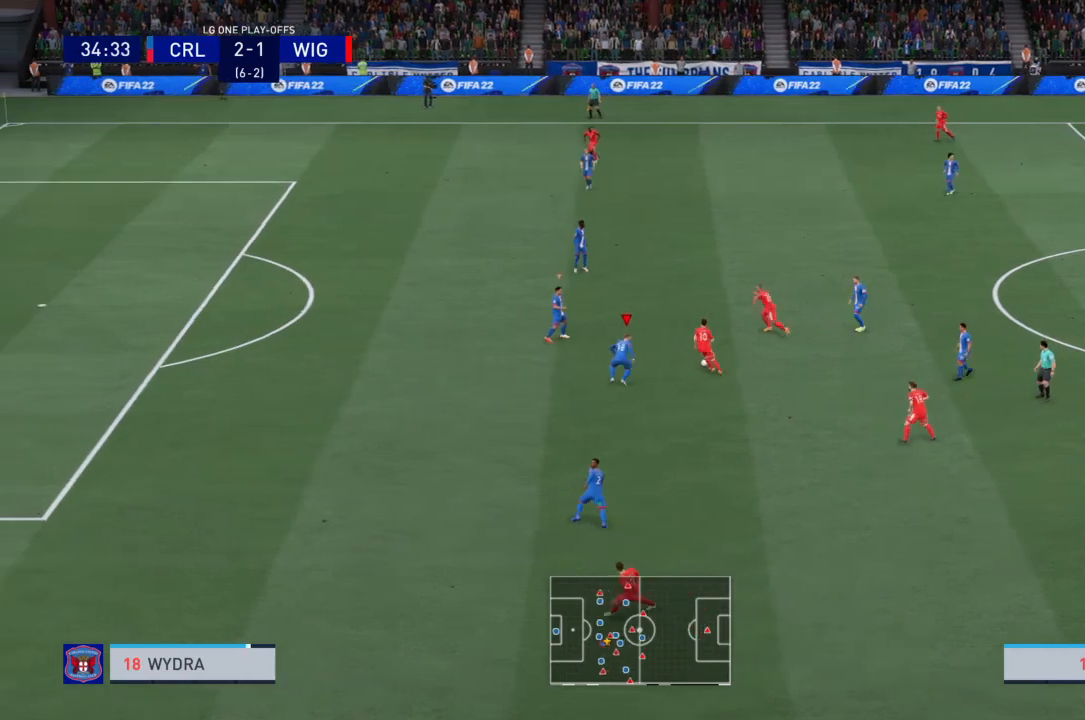
{"buttons": ["R1", "R2"], "left_stick": "up", "right_stick": "center", "events": [[201, "left_stick", "up"], [234, "L2", "up"], [301, "L1", "down"], [301, "L2", "down"], [301, "R1", "down"], [301, "left_stick", "up-left"], [401, "left_stick", "up"], [434, "L1", "up"], [434, "L2", "up"]]}
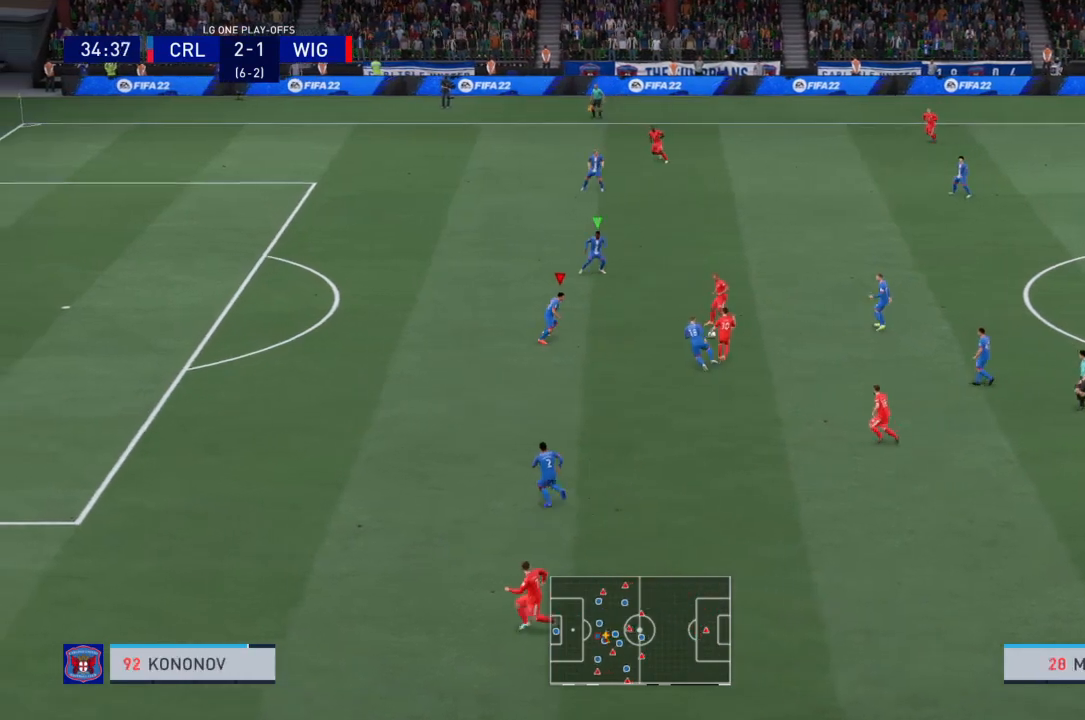
{"buttons": ["R1", "R2"], "left_stick": "up-right", "right_stick": "center", "events": [[500, "left_stick", "up-right"]]}
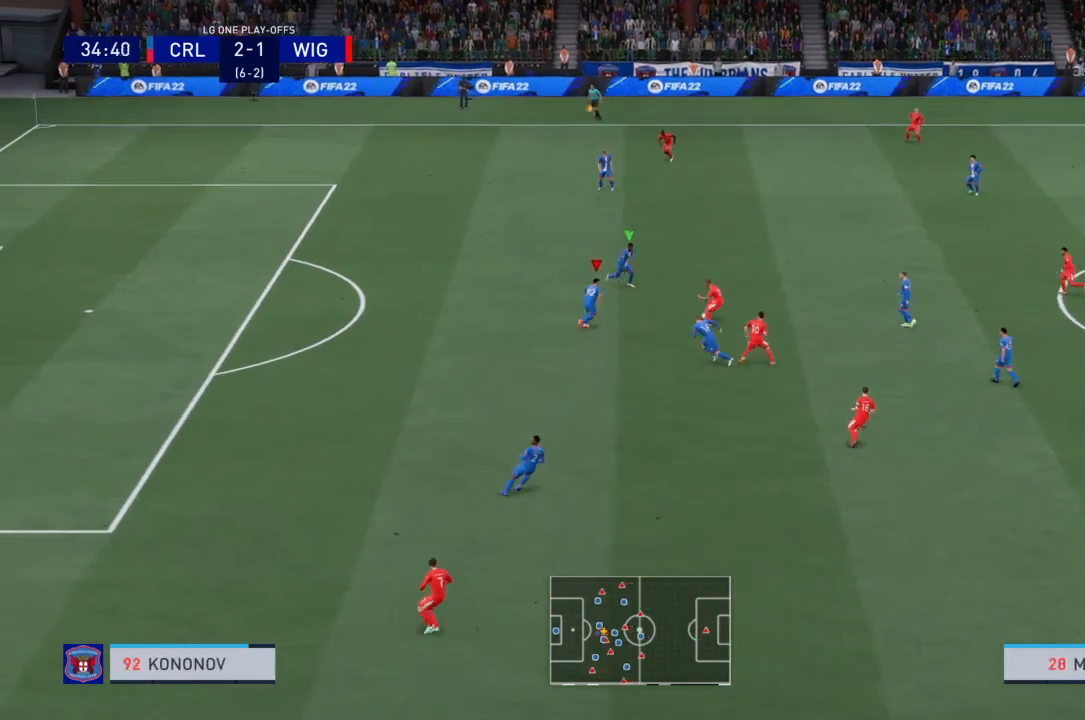
{"buttons": ["L2", "R2"], "left_stick": "right", "right_stick": "center", "events": [[134, "R1", "up"], [167, "left_stick", "right"], [267, "R1", "down"], [301, "CIRCLE", "down"], [301, "L2", "down"], [468, "CIRCLE", "up"], [501, "R1", "up"]]}
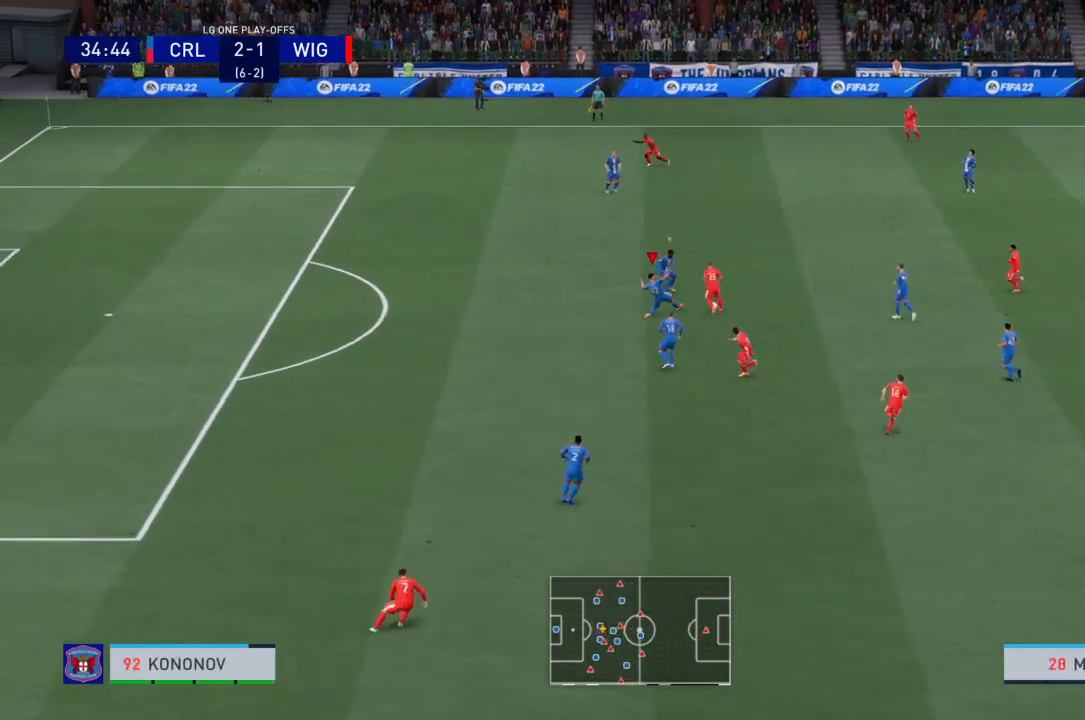
{"buttons": ["R2"], "left_stick": "right", "right_stick": "center", "events": [[133, "left_stick", "up-right"], [167, "L2", "up"], [267, "R1", "down"], [334, "L1", "down"], [400, "CIRCLE", "down"], [467, "CIRCLE", "up"], [467, "L1", "up"], [467, "R1", "up"], [467, "left_stick", "right"]]}
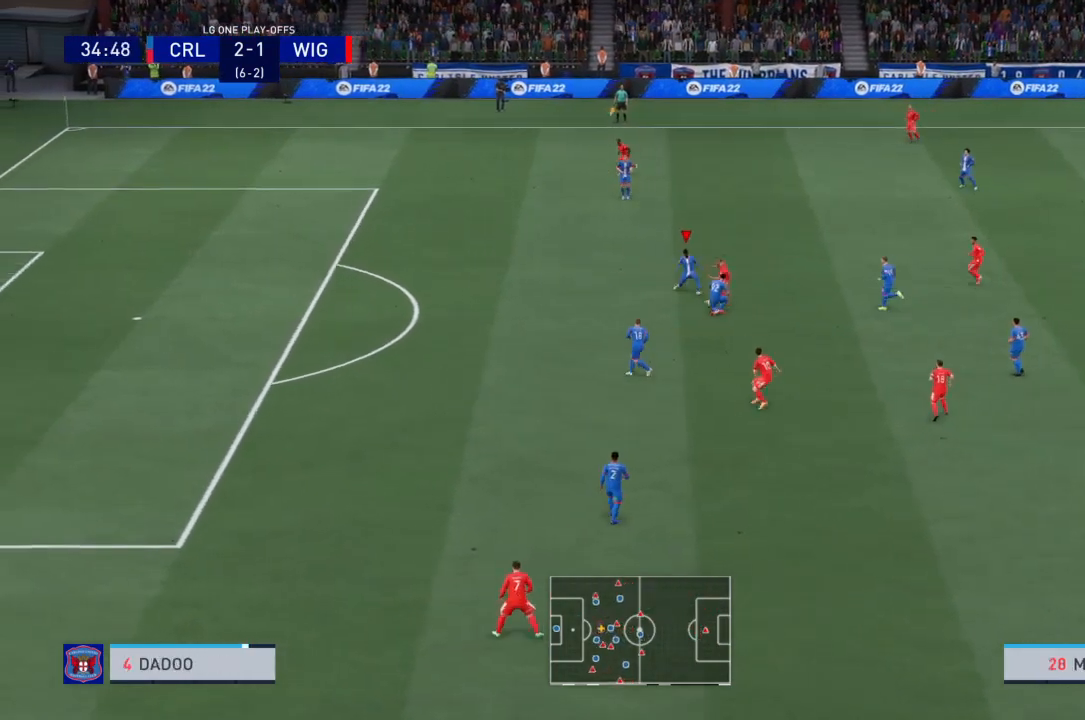
{"buttons": ["R2"], "left_stick": "down-right", "right_stick": "center", "events": [[201, "left_stick", "up-right"], [301, "left_stick", "center"], [468, "left_stick", "down-right"]]}
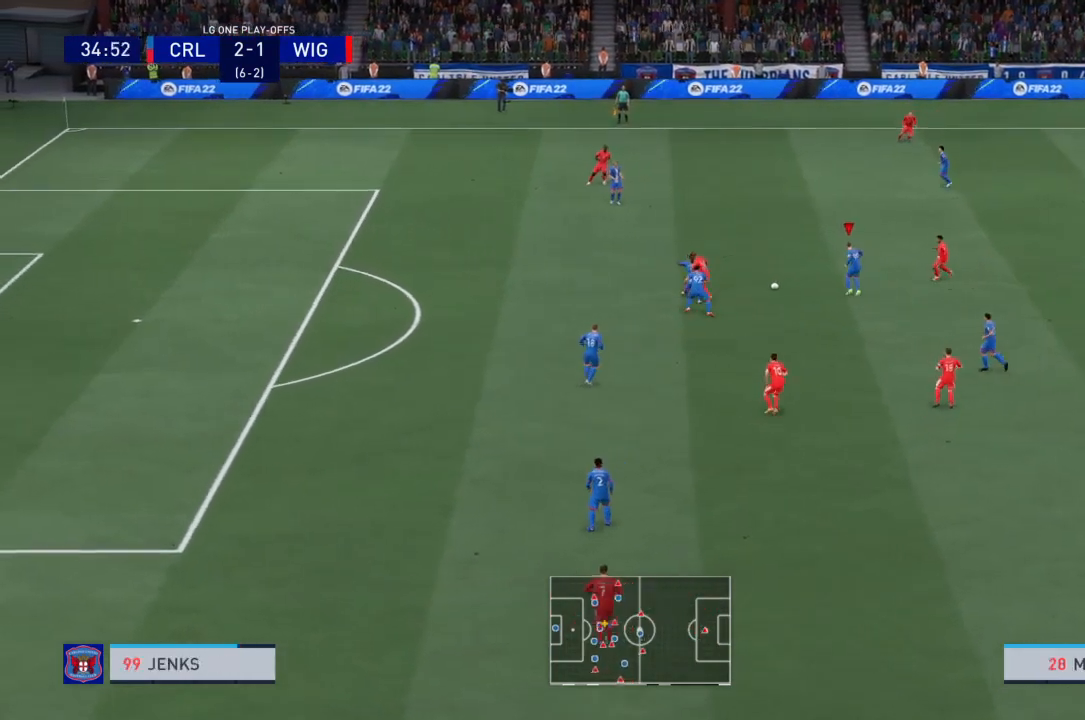
{"buttons": [], "left_stick": "up", "right_stick": "center", "events": [[67, "left_stick", "right"], [133, "R2", "up"], [200, "left_stick", "up-right"], [334, "left_stick", "up"], [367, "CROSS", "down"], [500, "CROSS", "up"]]}
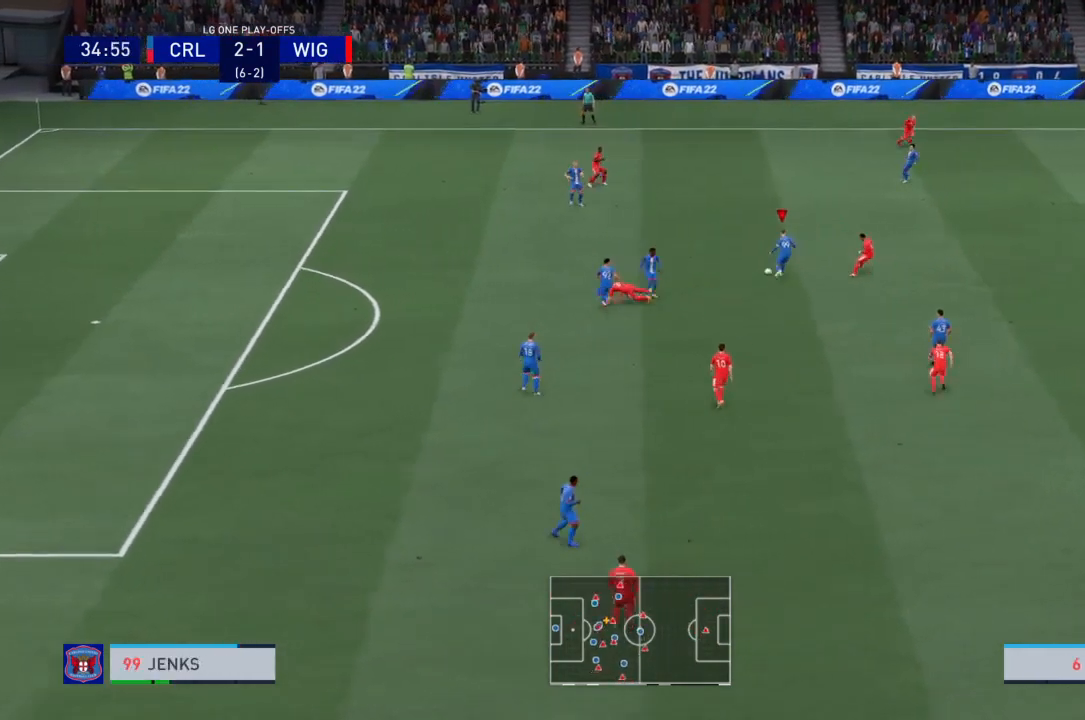
{"buttons": ["R2"], "left_stick": "down-right", "right_stick": "center", "events": [[34, "left_stick", "up-right"], [267, "left_stick", "center"], [434, "left_stick", "down-right"], [468, "R2", "down"]]}
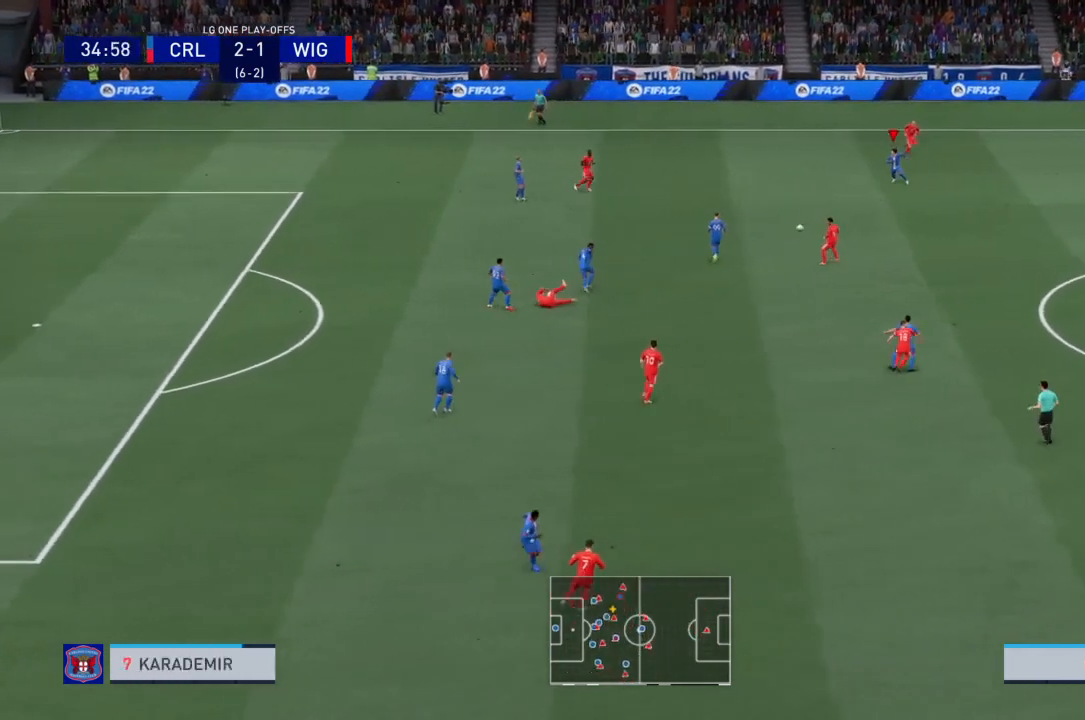
{"buttons": ["R2"], "left_stick": "down-right", "right_stick": "center", "events": [[200, "CROSS", "down"], [334, "CROSS", "up"]]}
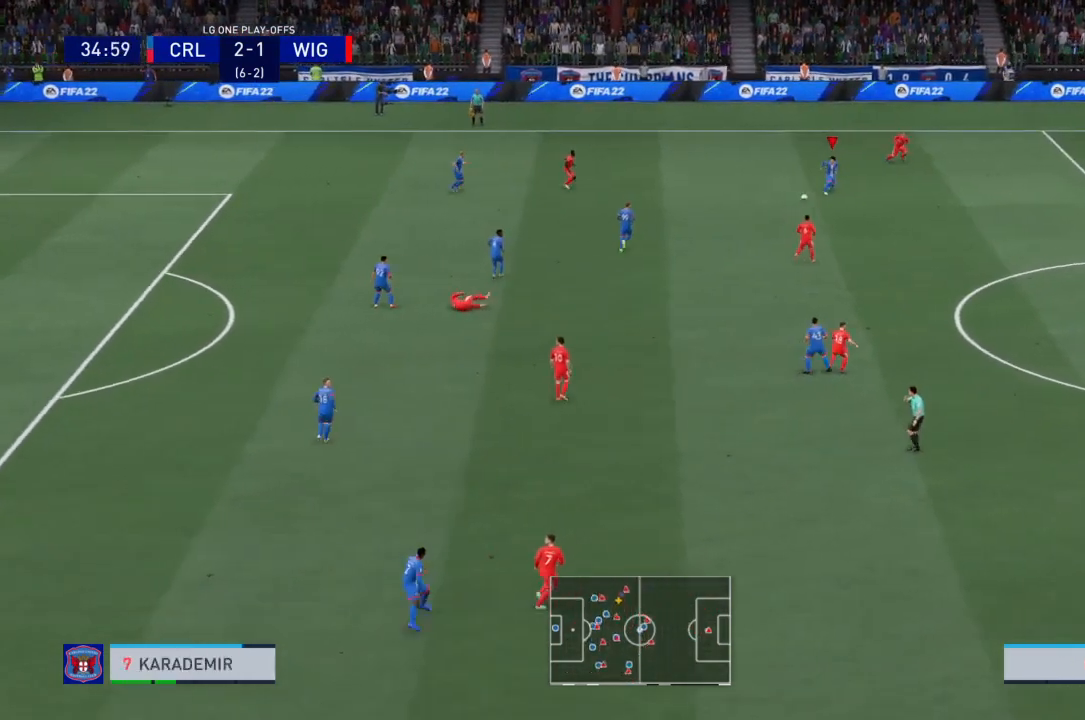
{"buttons": [], "left_stick": "center", "right_stick": "center", "events": [[67, "R2", "up"], [101, "left_stick", "center"]]}
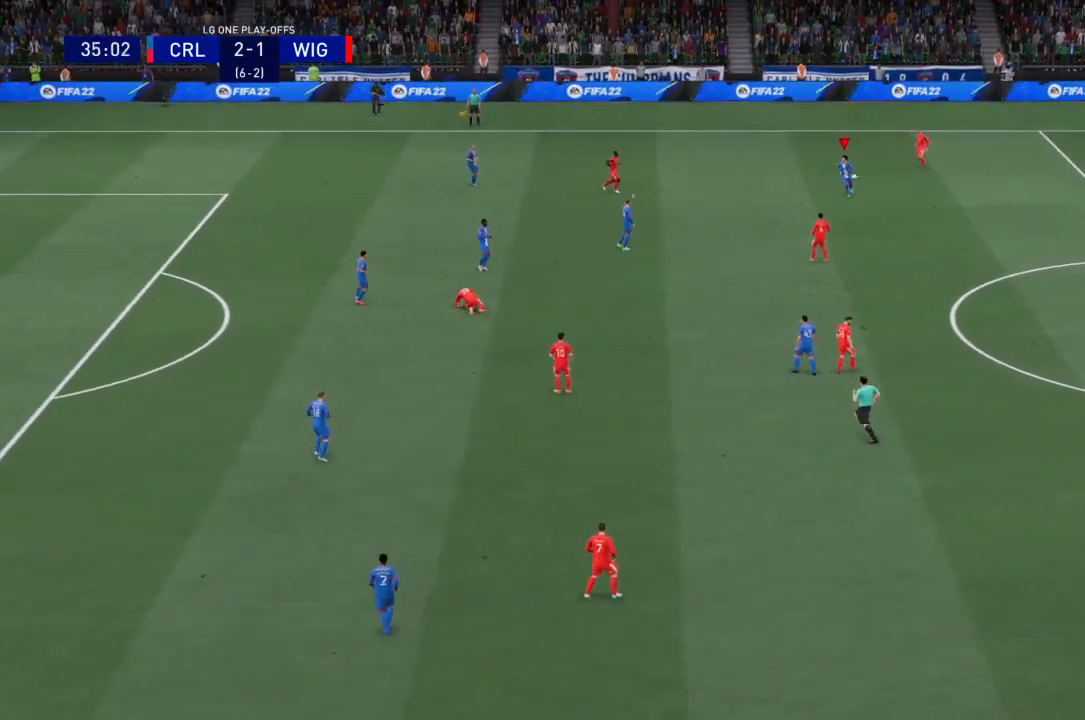
{"buttons": [], "left_stick": "center", "right_stick": "center", "events": []}
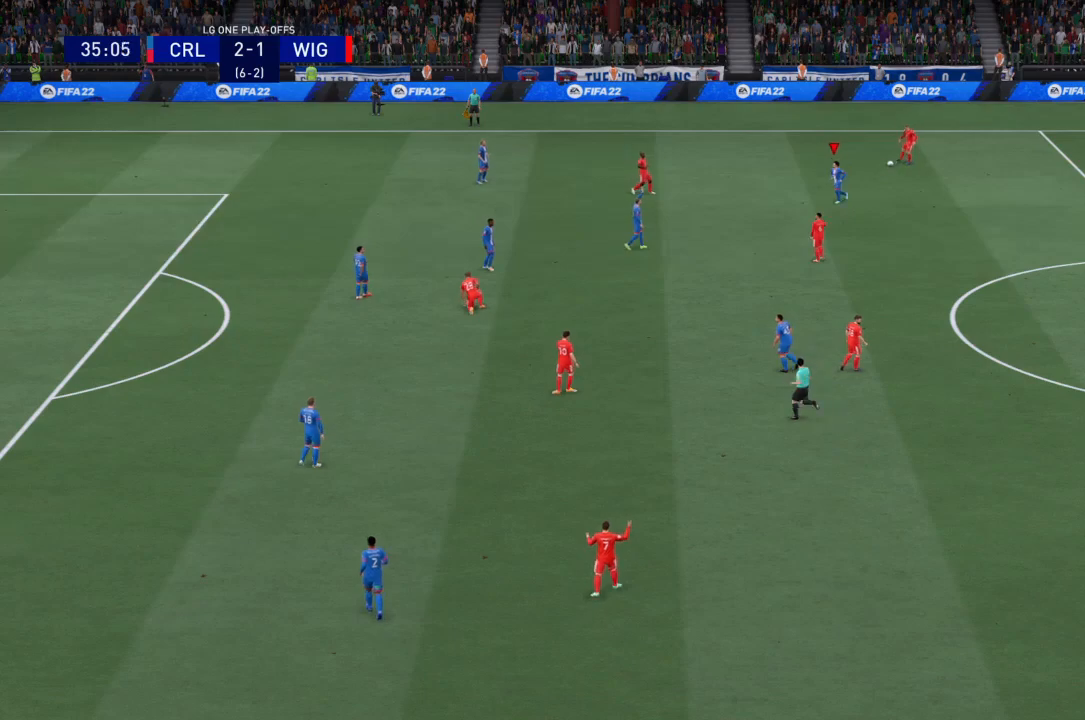
{"buttons": [], "left_stick": "center", "right_stick": "center", "events": []}
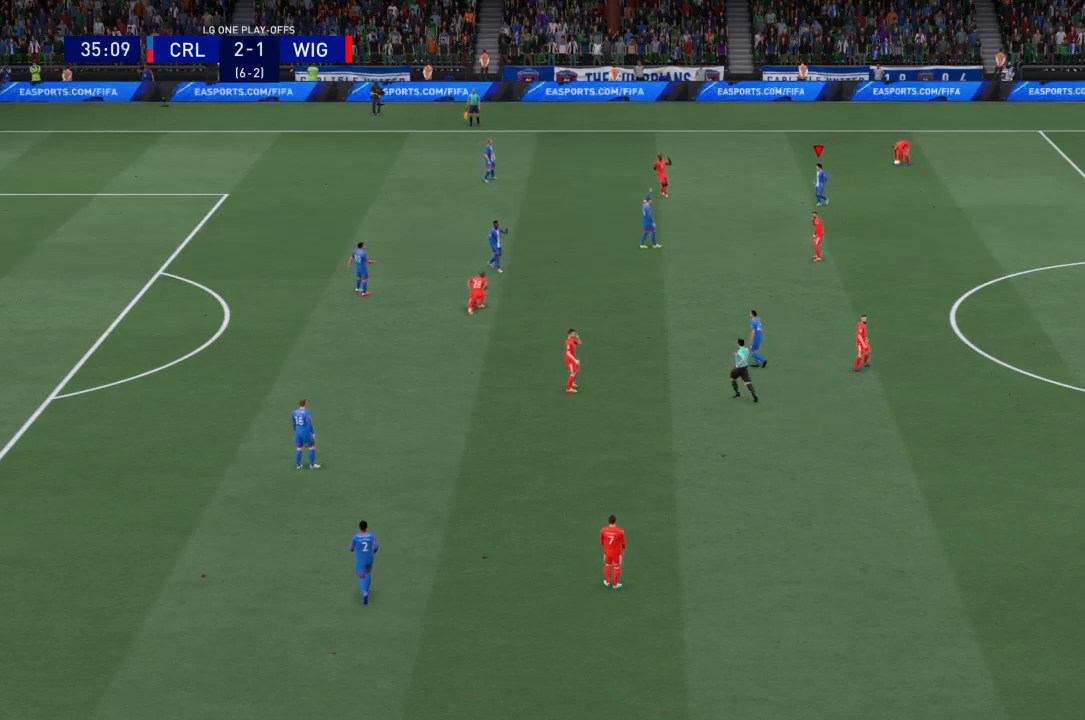
{"buttons": [], "left_stick": "center", "right_stick": "center", "events": []}